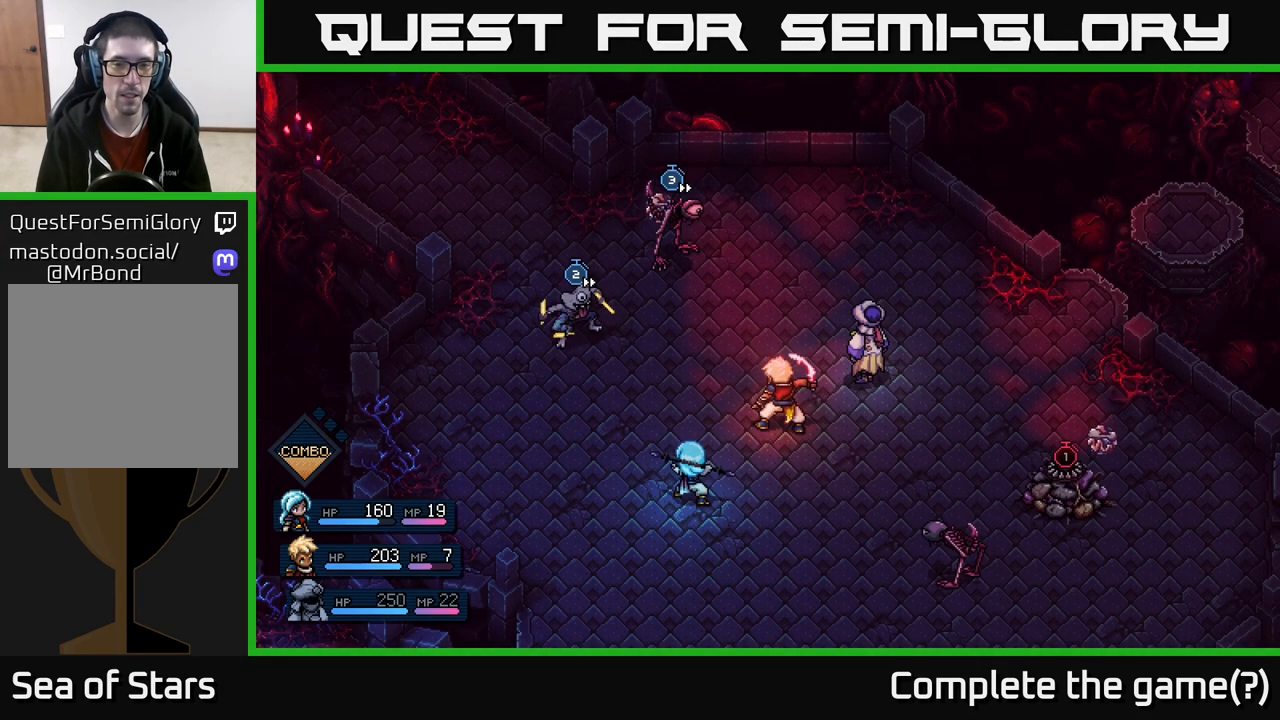
Gameplay with a controller (Xbox layout); each line is a JSON object with the inputs held at the frame after it. "events" lists button and stick changes between this image and that frame as [ms after this image, input, new state], when the widget could be followed in between.
{"buttons": ["A"], "left_stick": "center", "right_stick": "center", "events": [[417, "A", "down"]]}
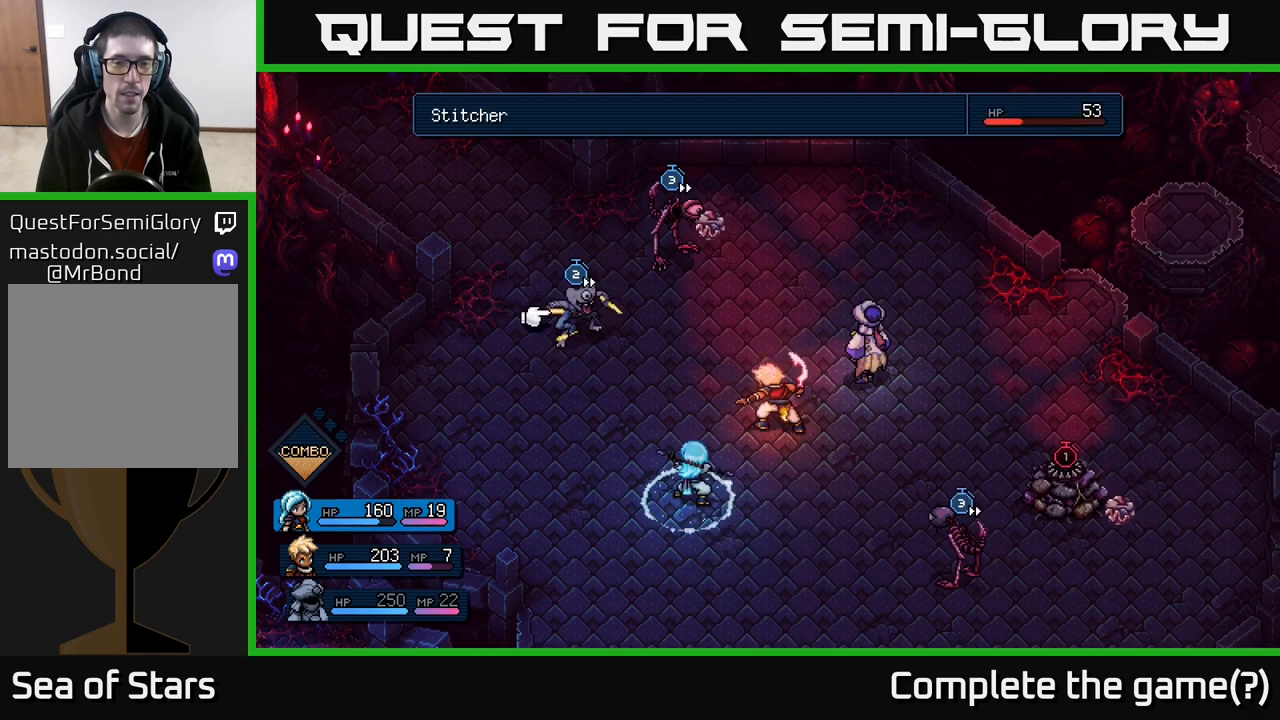
{"buttons": [], "left_stick": "center", "right_stick": "center", "events": [[67, "A", "up"]]}
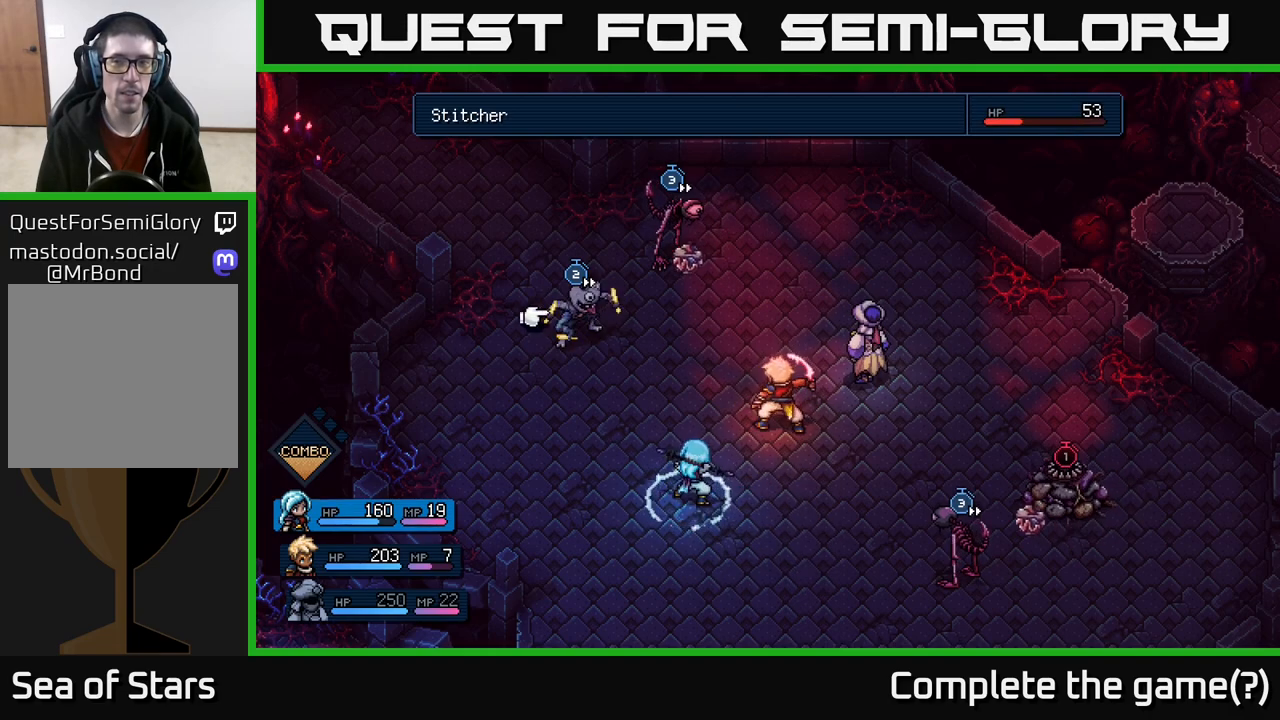
{"buttons": [], "left_stick": "left", "right_stick": "center", "events": [[100, "left_stick", "right"], [300, "left_stick", "center"], [433, "left_stick", "left"]]}
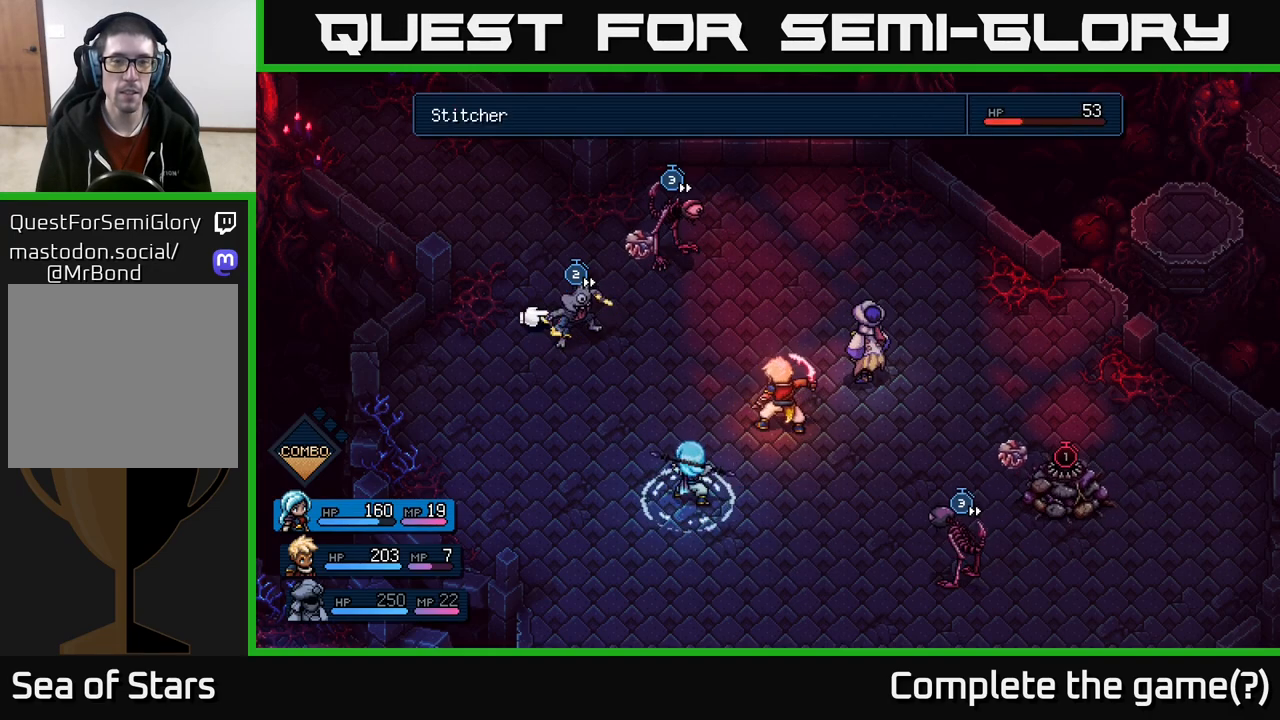
{"buttons": ["A"], "left_stick": "center", "right_stick": "center", "events": [[117, "left_stick", "center"], [400, "A", "down"]]}
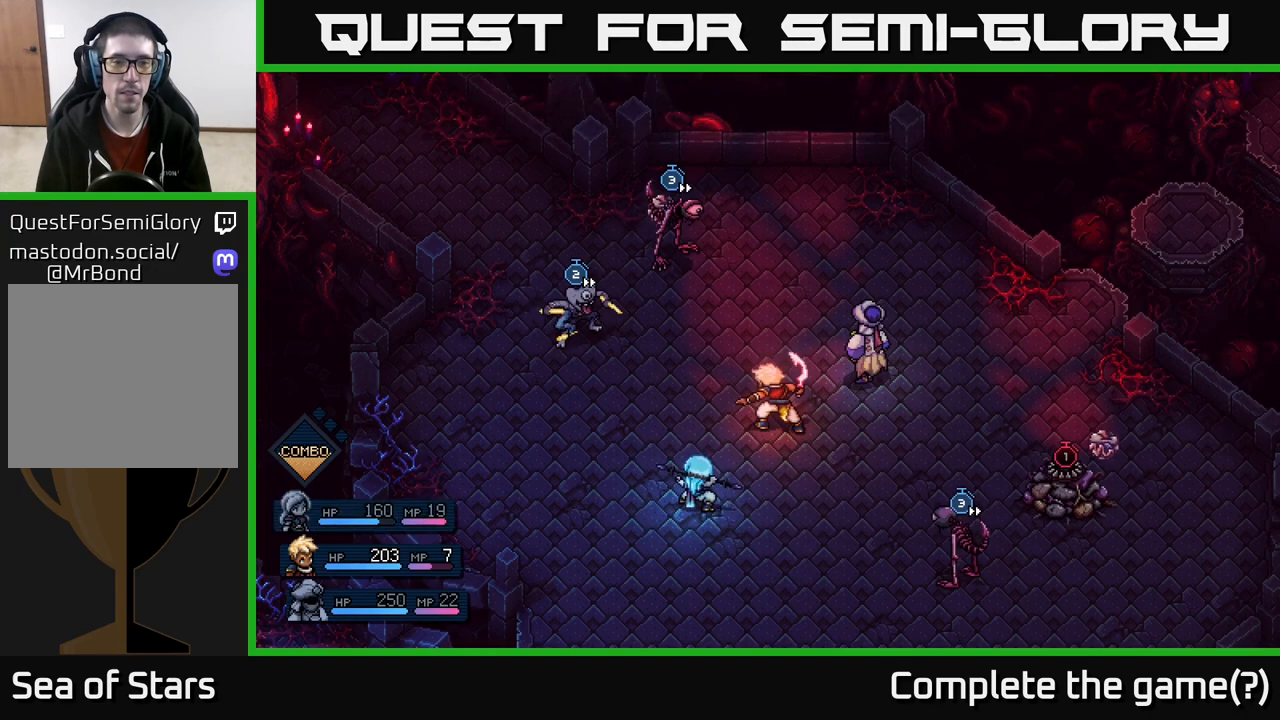
{"buttons": [], "left_stick": "center", "right_stick": "center", "events": [[33, "A", "up"]]}
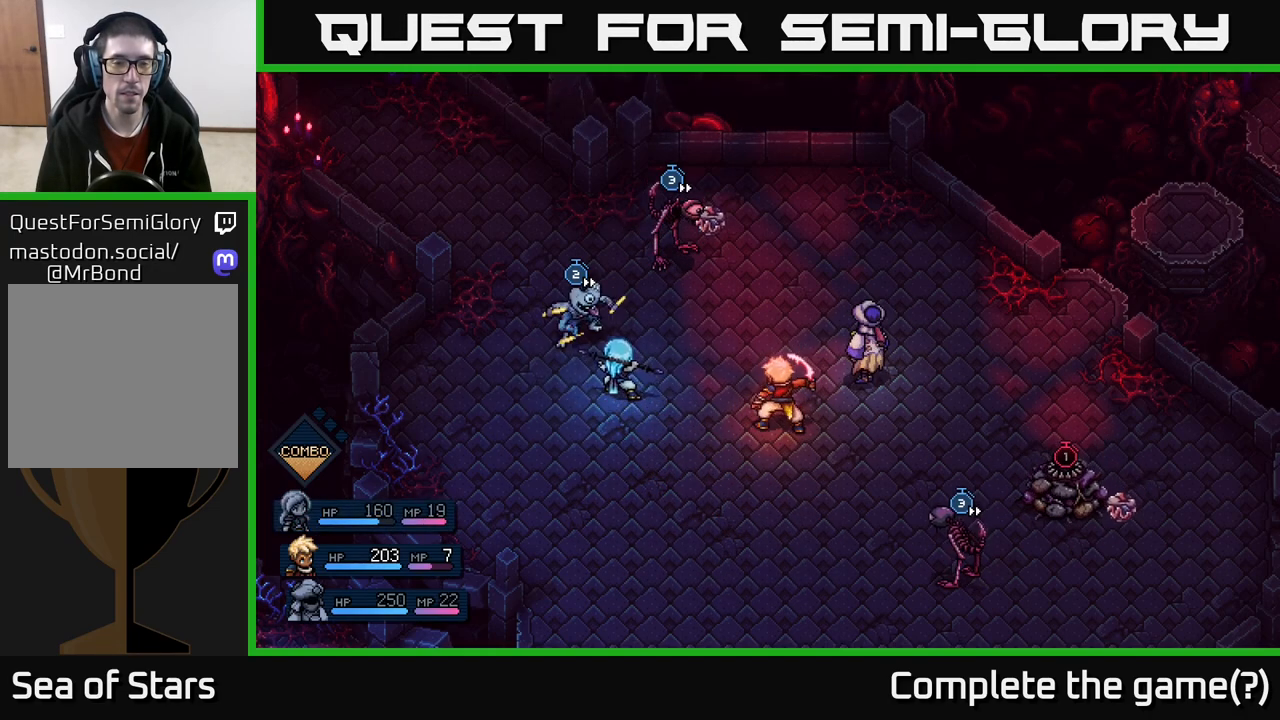
{"buttons": [], "left_stick": "center", "right_stick": "center", "events": []}
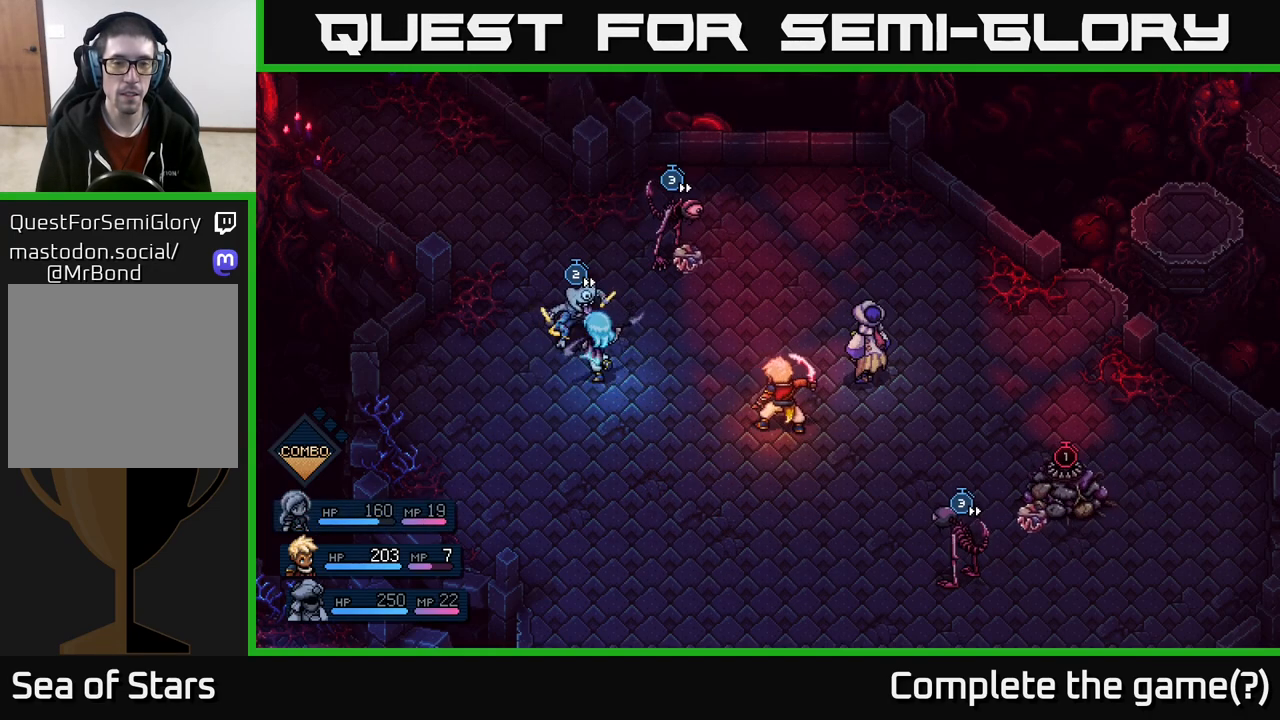
{"buttons": [], "left_stick": "center", "right_stick": "center", "events": [[17, "A", "down"], [217, "A", "up"], [367, "A", "down"], [500, "A", "up"]]}